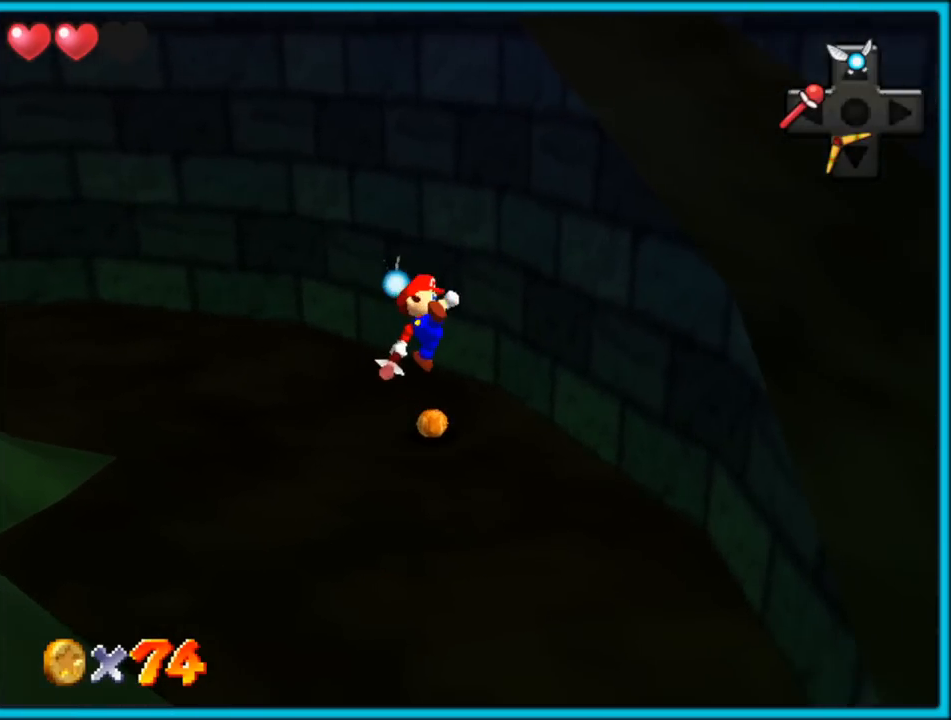
Gameplay with a controller (Nintendo layout); each line is a JSON object with the inputs held at the frame after it. "button_events" lists button changes between this image and that frame as [ms after this image, input, new state], when the widget could be followed in between (sticks are given only as held states). Not read: L1 L3 R3.
{"buttons": [], "left_stick": "down", "button_events": []}
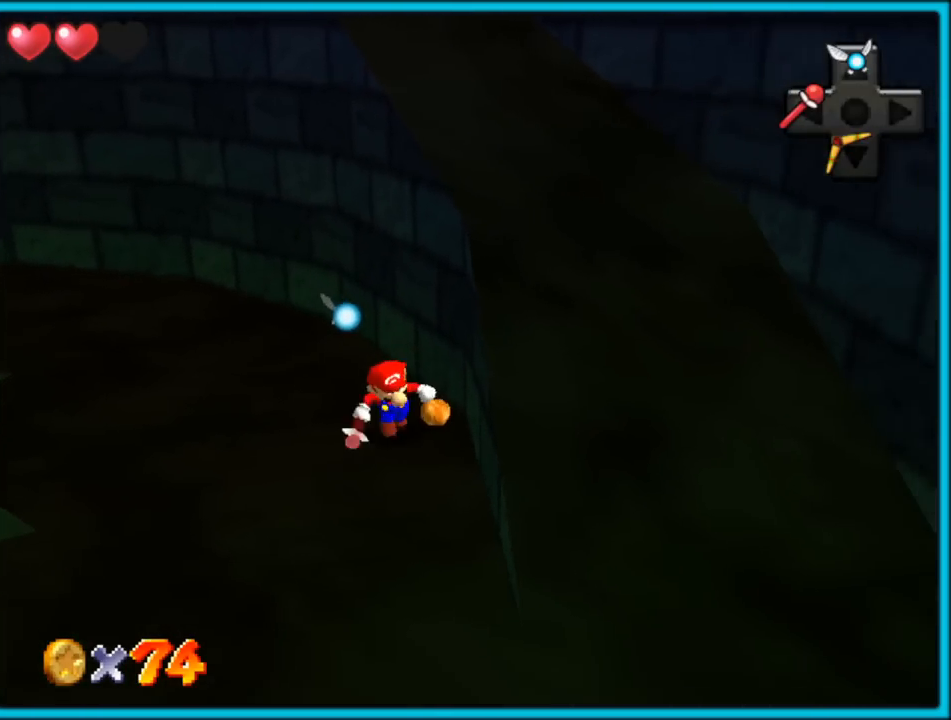
{"buttons": [], "left_stick": "up-right", "button_events": [[200, "A", "down"], [467, "A", "up"]]}
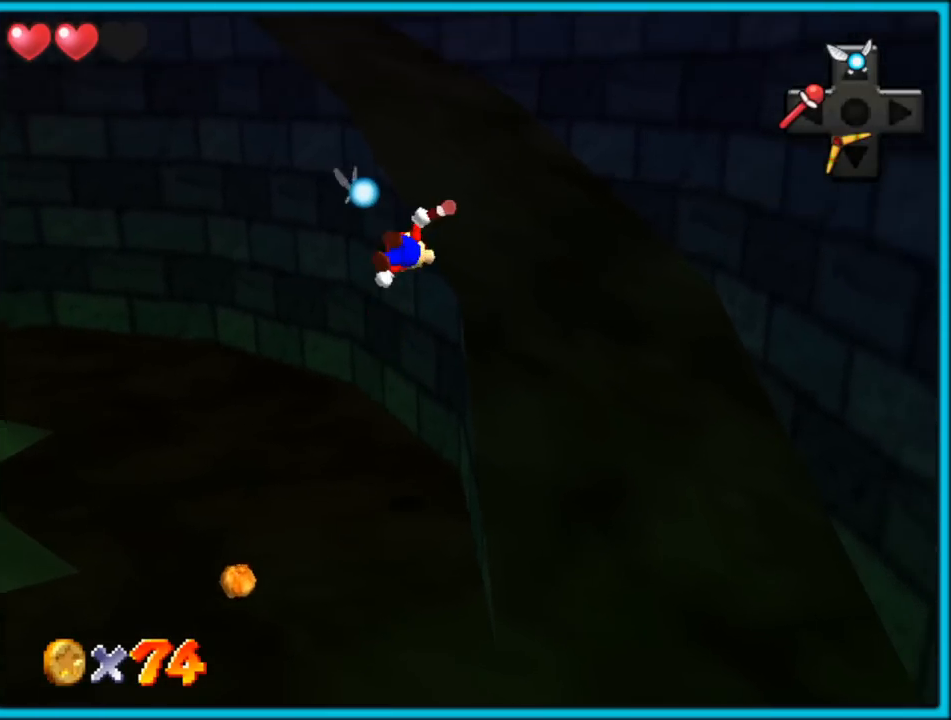
{"buttons": [], "left_stick": "up-right", "button_events": [[183, "C_RIGHT", "down"], [367, "C_RIGHT", "up"]]}
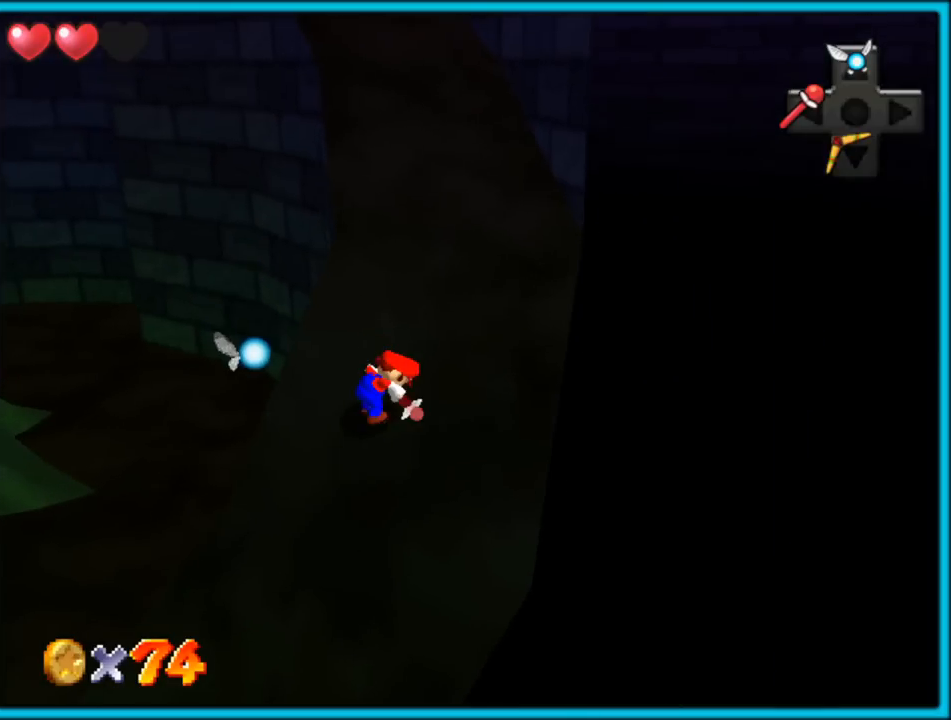
{"buttons": ["A"], "left_stick": "up", "button_events": [[267, "A", "down"]]}
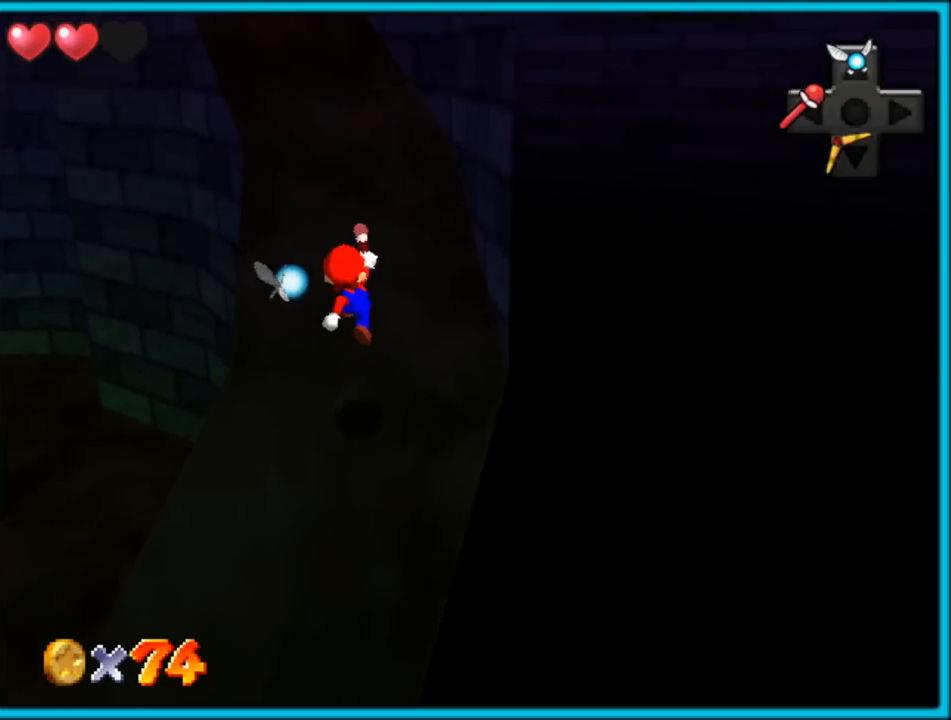
{"buttons": [], "left_stick": "up-right", "button_events": [[117, "A", "up"], [283, "C_RIGHT", "down"], [417, "C_RIGHT", "up"]]}
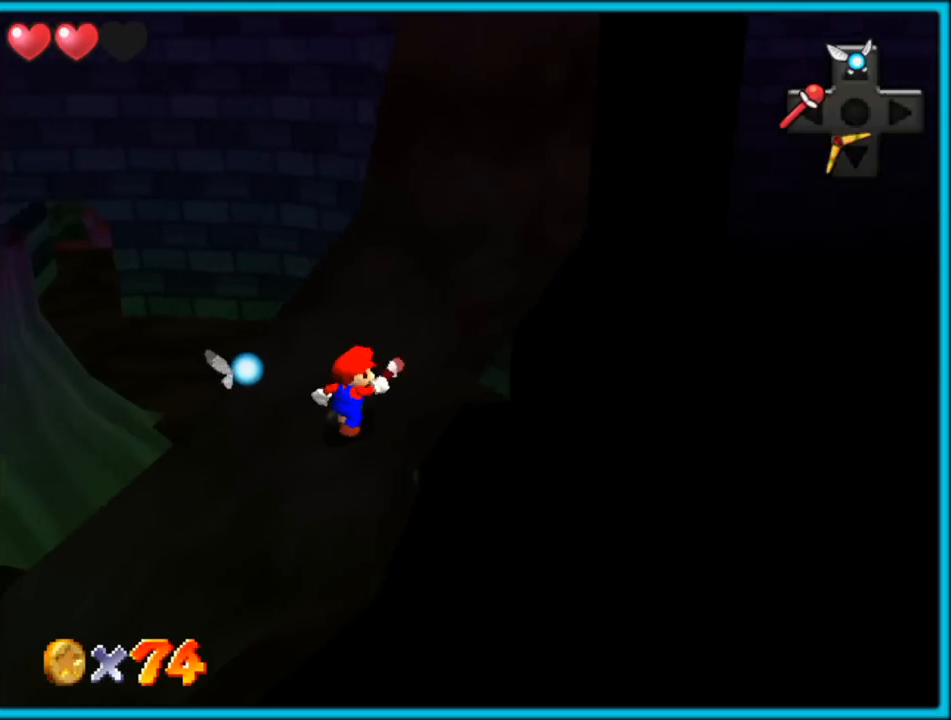
{"buttons": ["B"], "left_stick": "up-right", "button_events": [[217, "A", "down"], [383, "B", "down"], [467, "A", "up"]]}
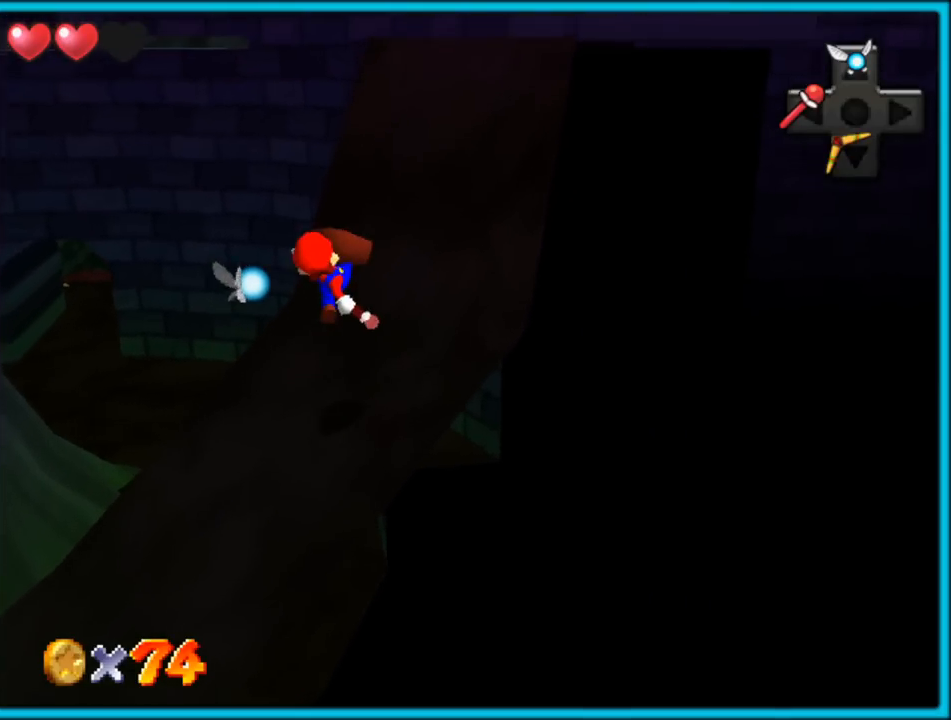
{"buttons": ["A"], "left_stick": "up-right", "button_events": [[50, "B", "up"], [350, "A", "down"]]}
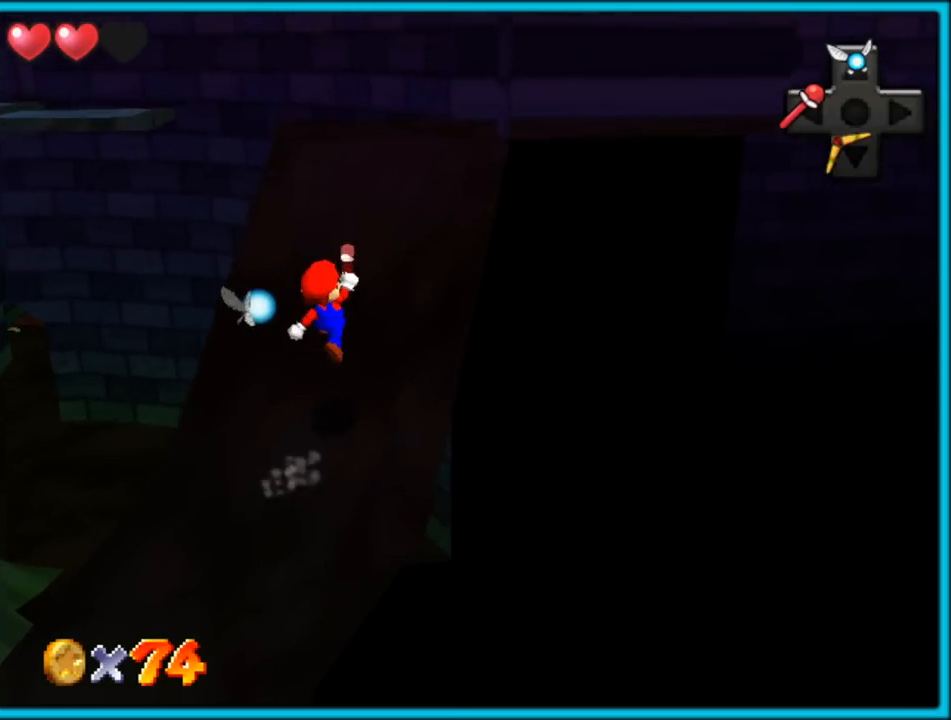
{"buttons": ["A"], "left_stick": "up", "button_events": [[117, "B", "down"], [200, "A", "up"], [317, "B", "up"], [467, "A", "down"]]}
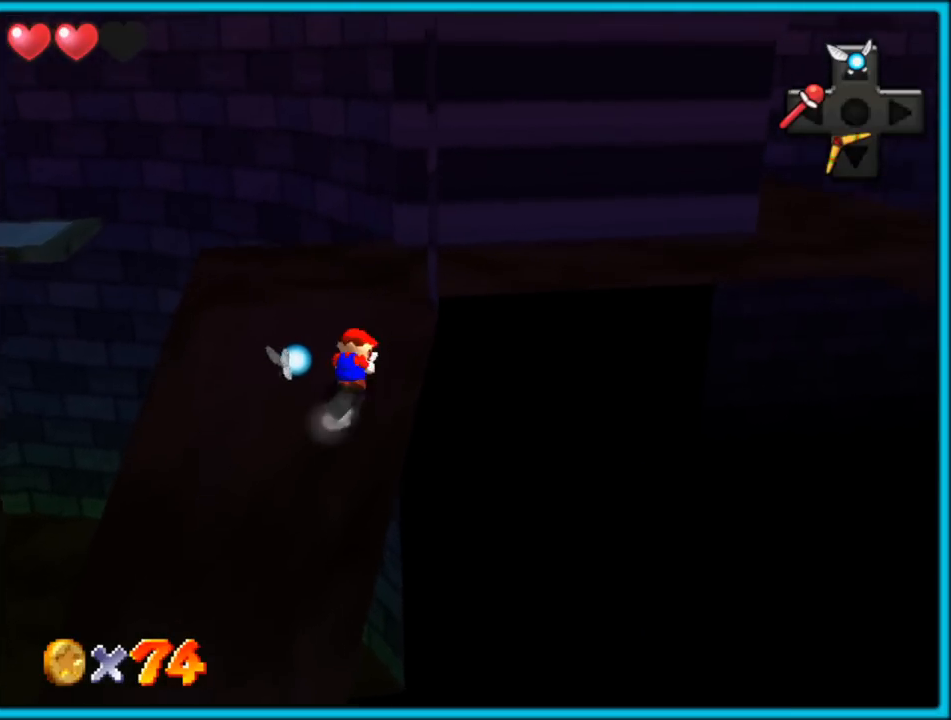
{"buttons": [], "left_stick": "up", "button_events": [[100, "A", "up"], [217, "C_RIGHT", "down"], [350, "C_RIGHT", "up"]]}
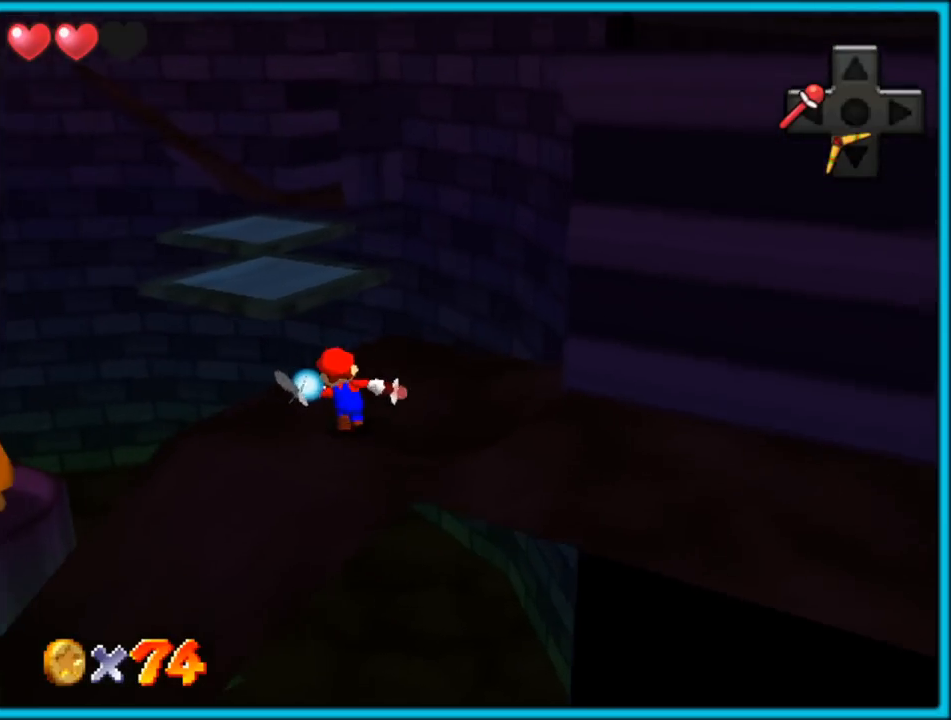
{"buttons": ["A"], "left_stick": "up", "button_events": [[300, "A", "down"]]}
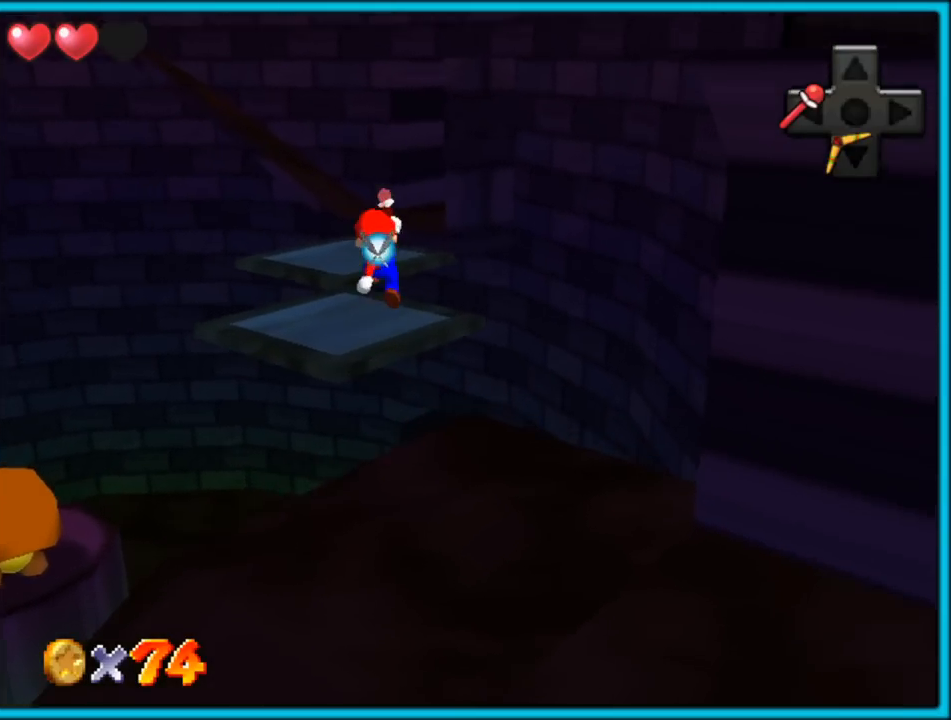
{"buttons": [], "left_stick": "up", "button_events": [[133, "A", "up"]]}
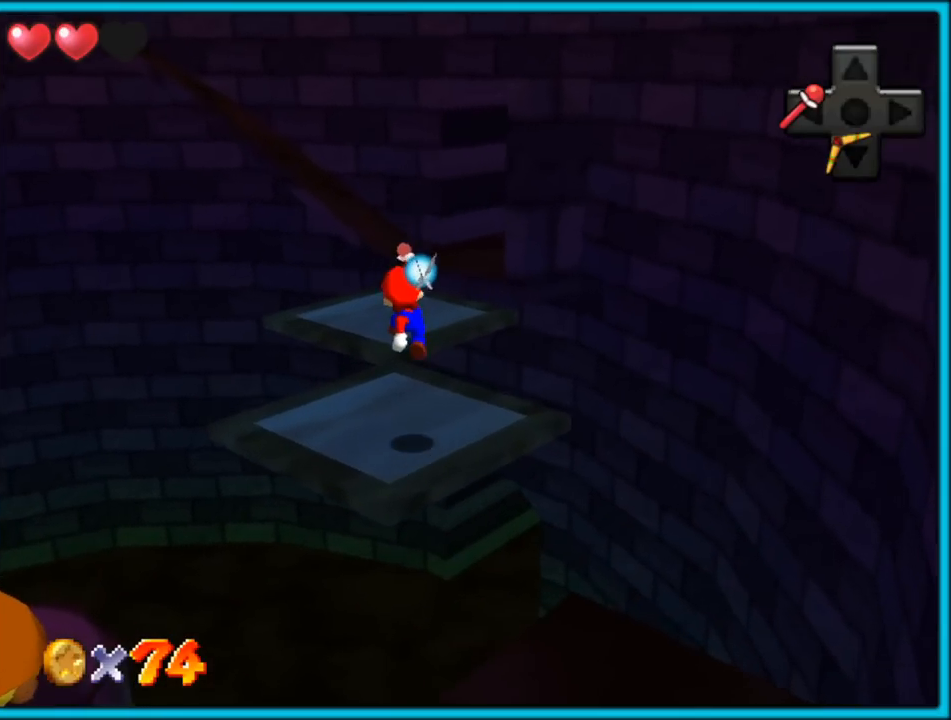
{"buttons": ["A"], "left_stick": "up", "button_events": [[183, "B", "down"], [217, "B", "up"], [233, "A", "down"], [283, "B", "down"], [383, "A", "up"], [400, "B", "up"], [500, "A", "down"]]}
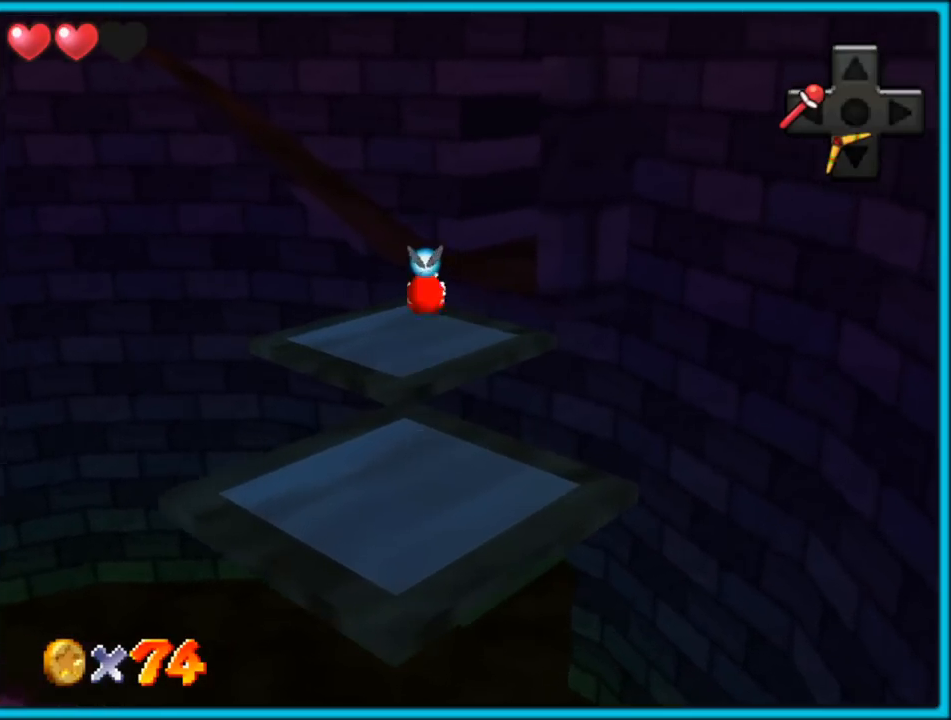
{"buttons": [], "left_stick": "up", "button_events": [[333, "B", "down"], [467, "B", "up"], [483, "A", "up"]]}
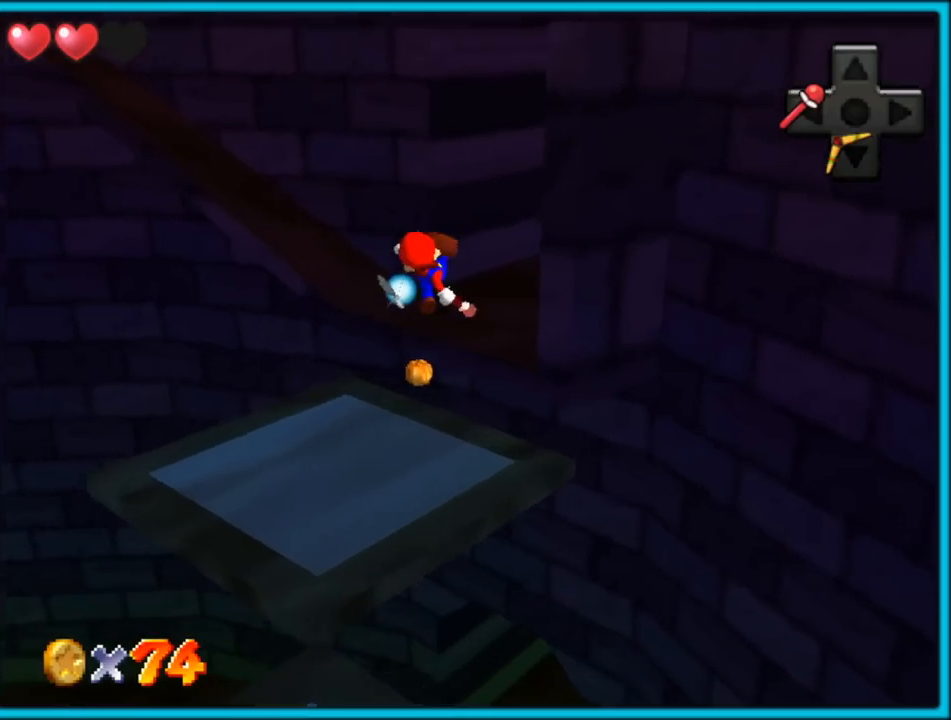
{"buttons": [], "left_stick": "up-left", "button_events": [[133, "C_RIGHT", "down"], [317, "C_RIGHT", "up"]]}
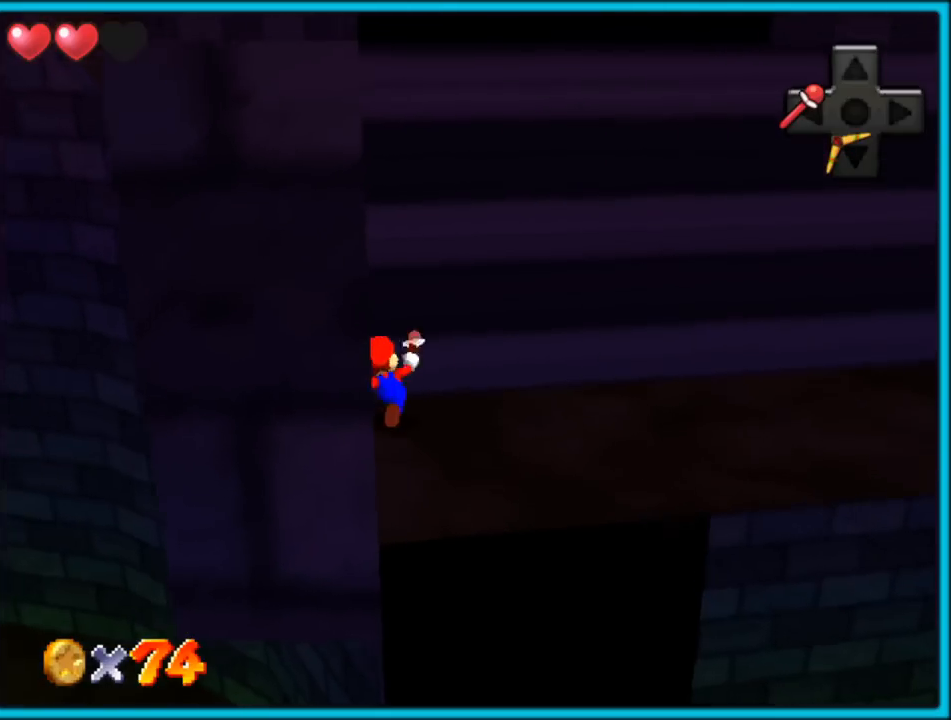
{"buttons": [], "left_stick": "up-left", "button_events": []}
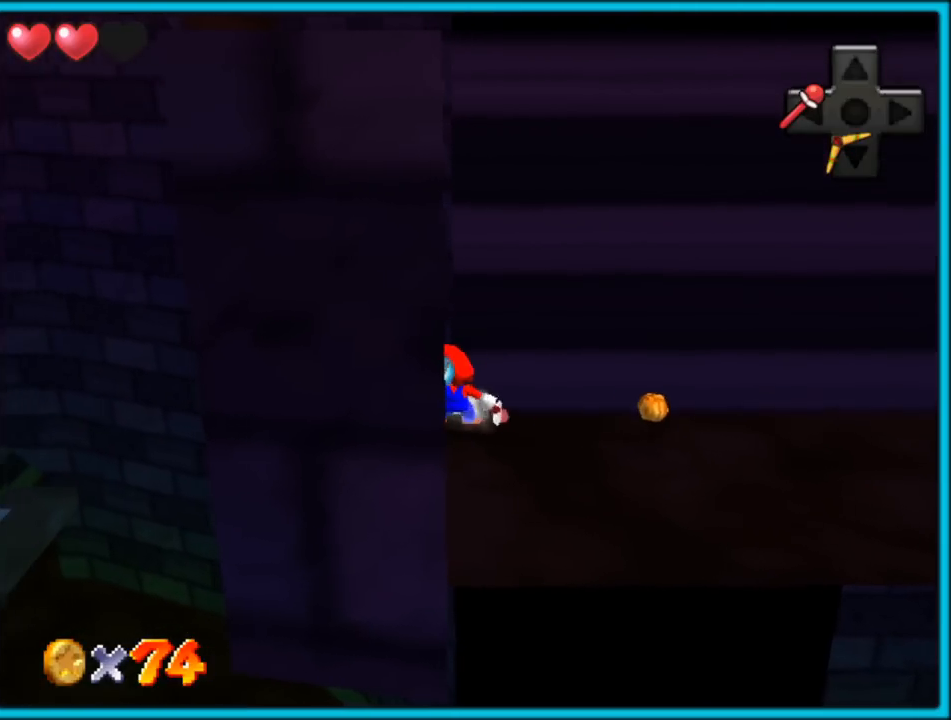
{"buttons": ["A"], "left_stick": "up-left", "button_events": [[333, "A", "down"]]}
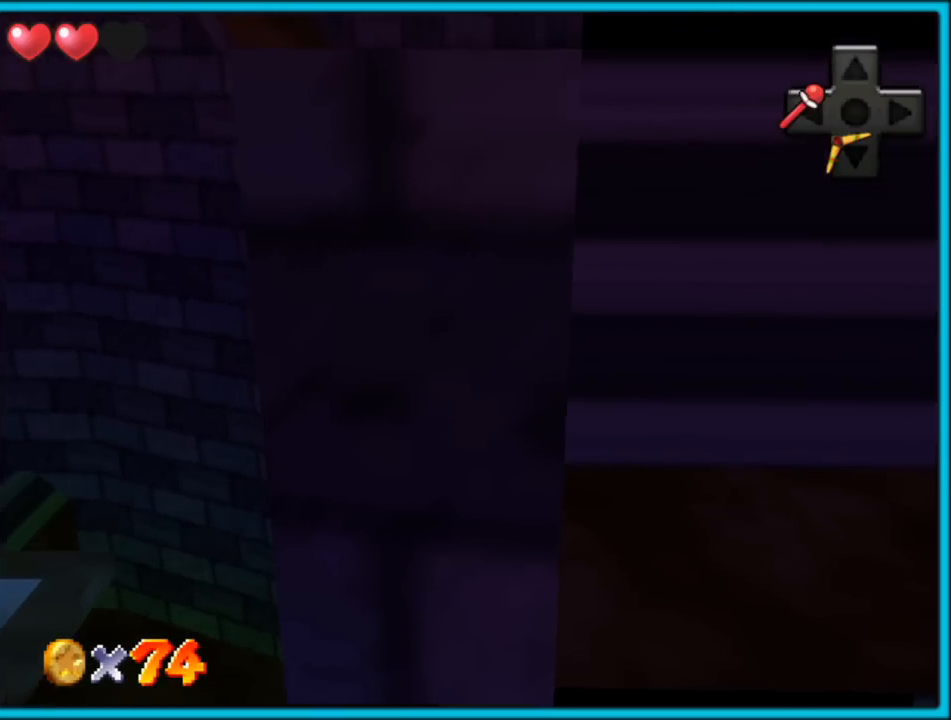
{"buttons": [], "left_stick": "up", "button_events": [[83, "A", "up"], [250, "C_RIGHT", "down"], [417, "C_RIGHT", "up"]]}
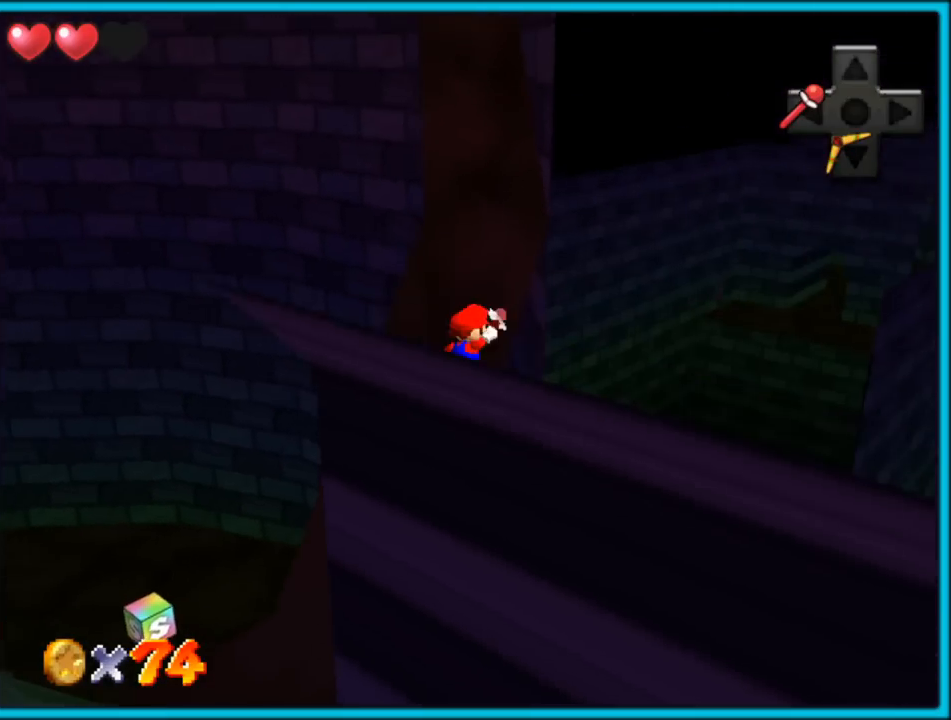
{"buttons": [], "left_stick": "up", "button_events": [[17, "A", "down"], [300, "B", "down"], [350, "A", "up"], [433, "B", "up"]]}
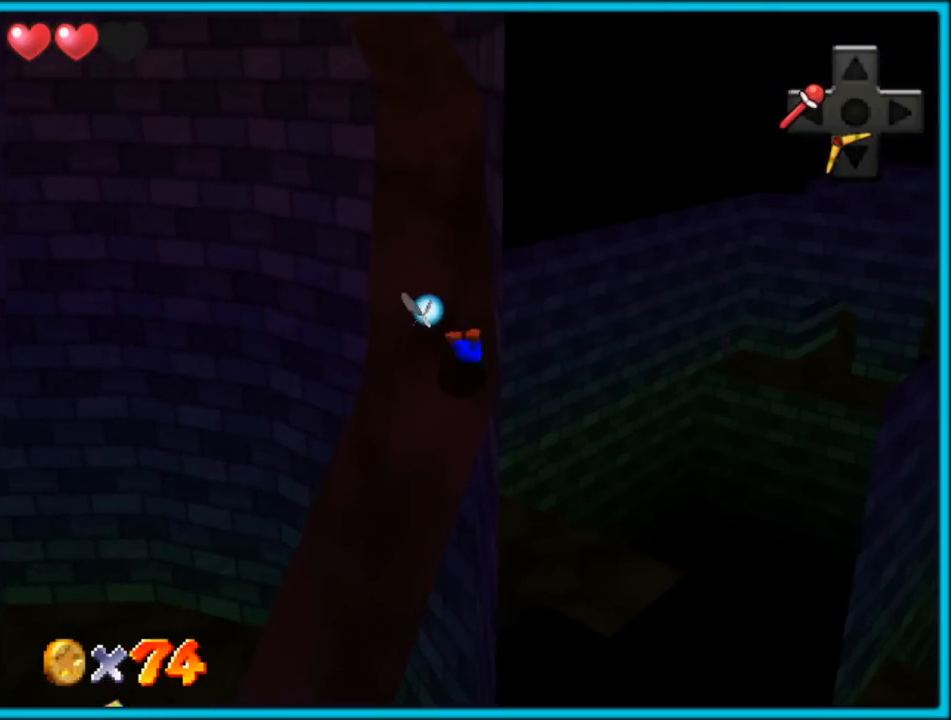
{"buttons": ["C_RIGHT"], "left_stick": "up", "button_events": [[83, "A", "down"], [233, "A", "up"], [400, "C_RIGHT", "down"]]}
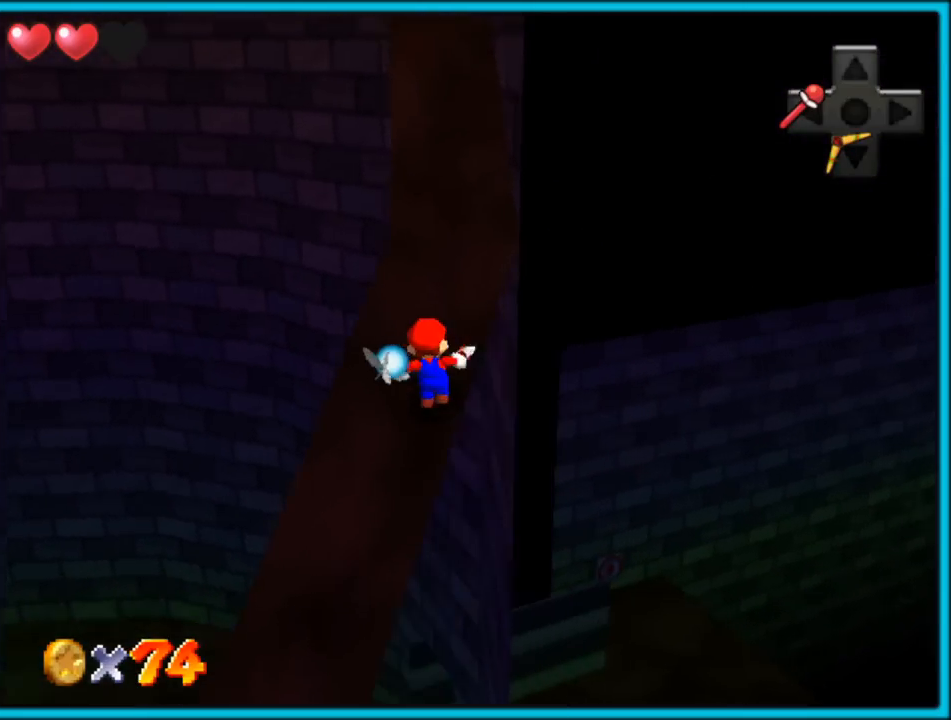
{"buttons": [], "left_stick": "up-right", "button_events": [[67, "C_RIGHT", "up"]]}
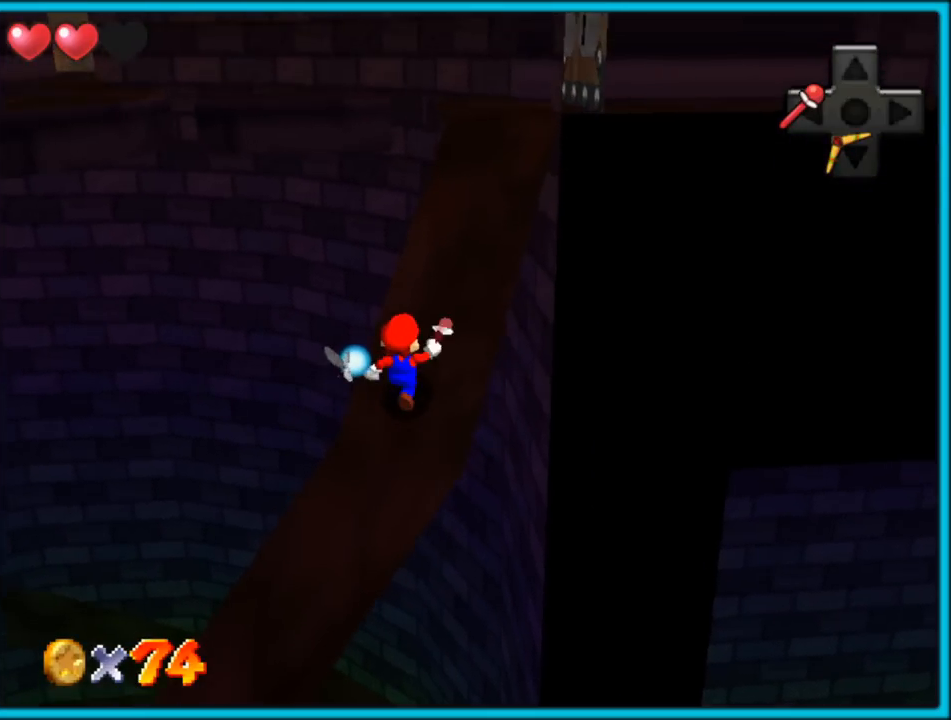
{"buttons": [], "left_stick": "up-right", "button_events": [[333, "C_RIGHT", "down"], [483, "C_RIGHT", "up"]]}
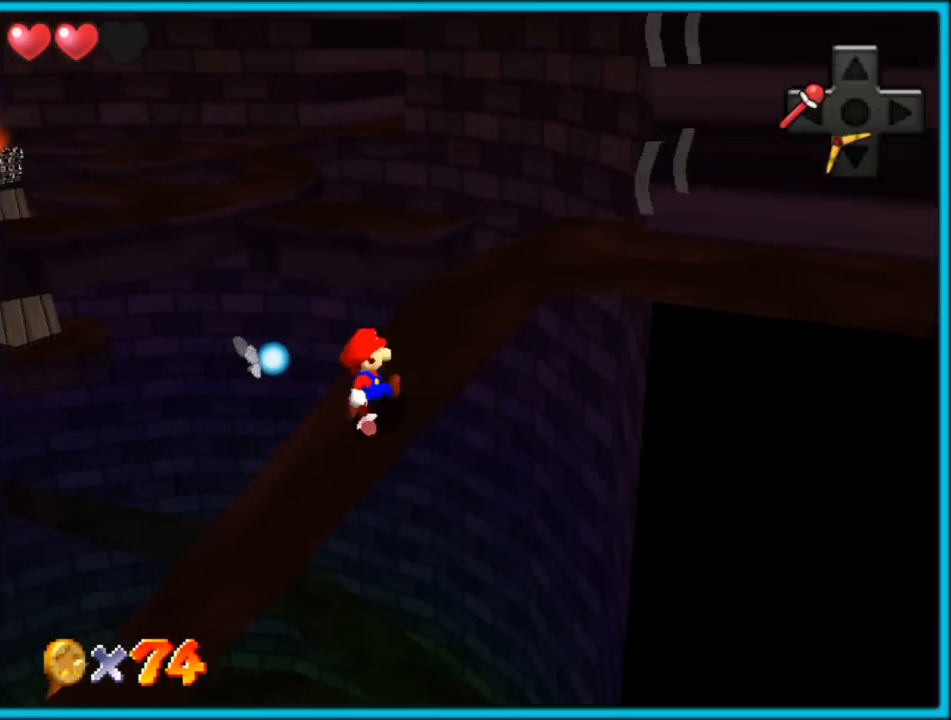
{"buttons": [], "left_stick": "down-right", "button_events": [[167, "C_RIGHT", "down"], [350, "C_RIGHT", "up"]]}
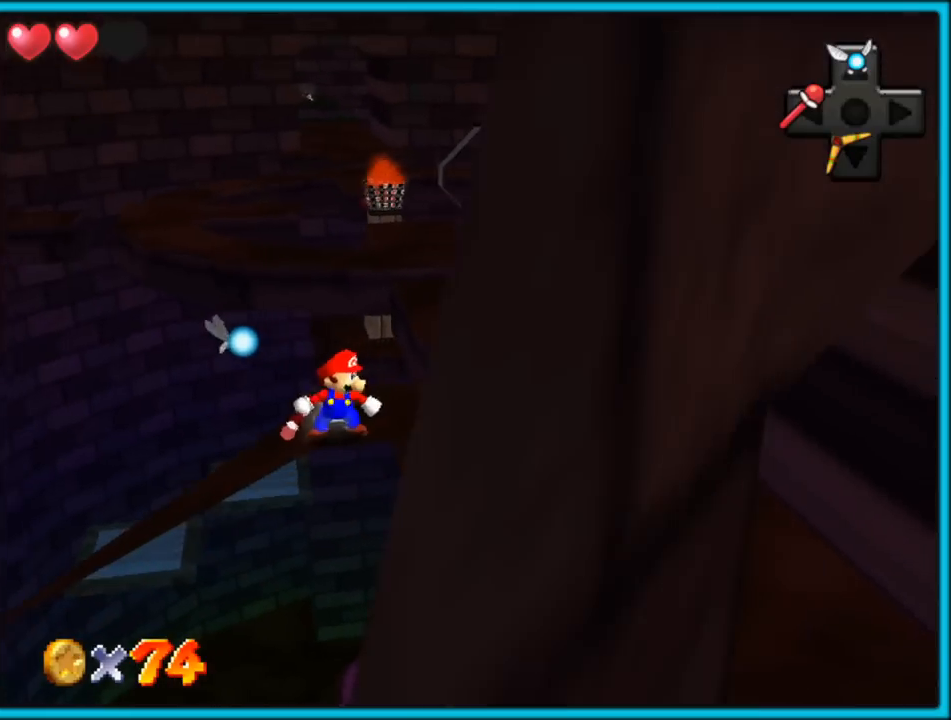
{"buttons": [], "left_stick": "down-right", "button_events": [[333, "C_RIGHT", "down"], [500, "C_RIGHT", "up"]]}
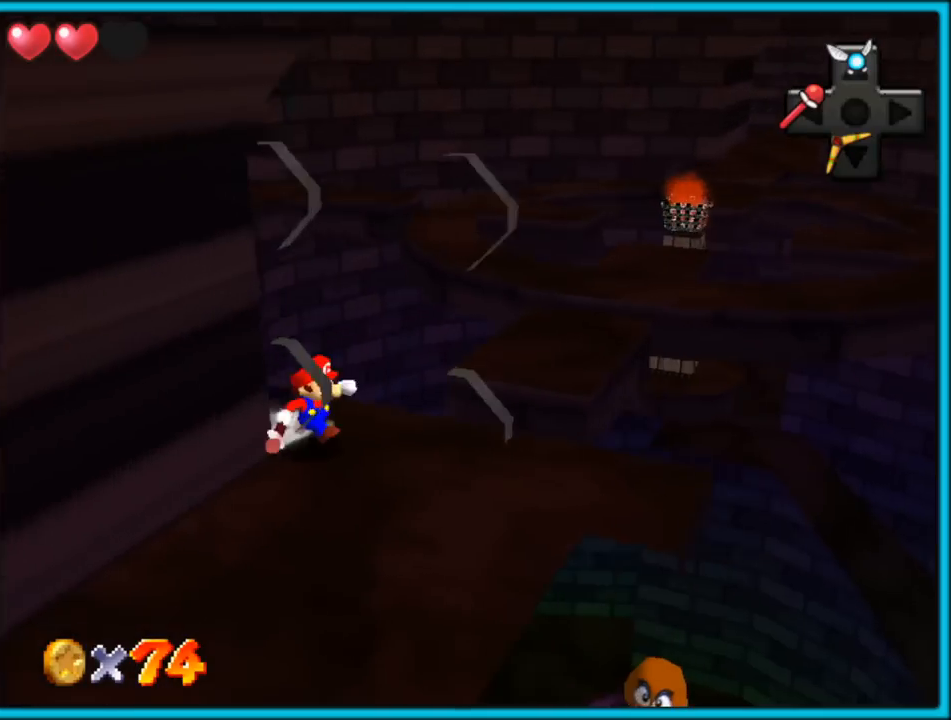
{"buttons": [], "left_stick": "up-right", "button_events": [[400, "A", "down"], [450, "A", "up"]]}
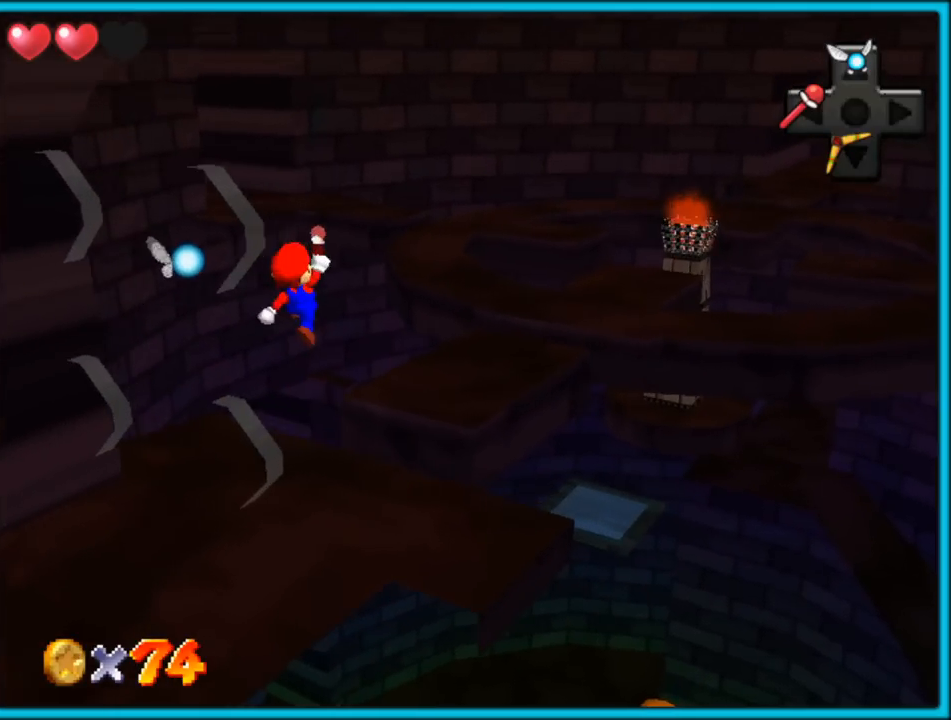
{"buttons": [], "left_stick": "up-right", "button_events": []}
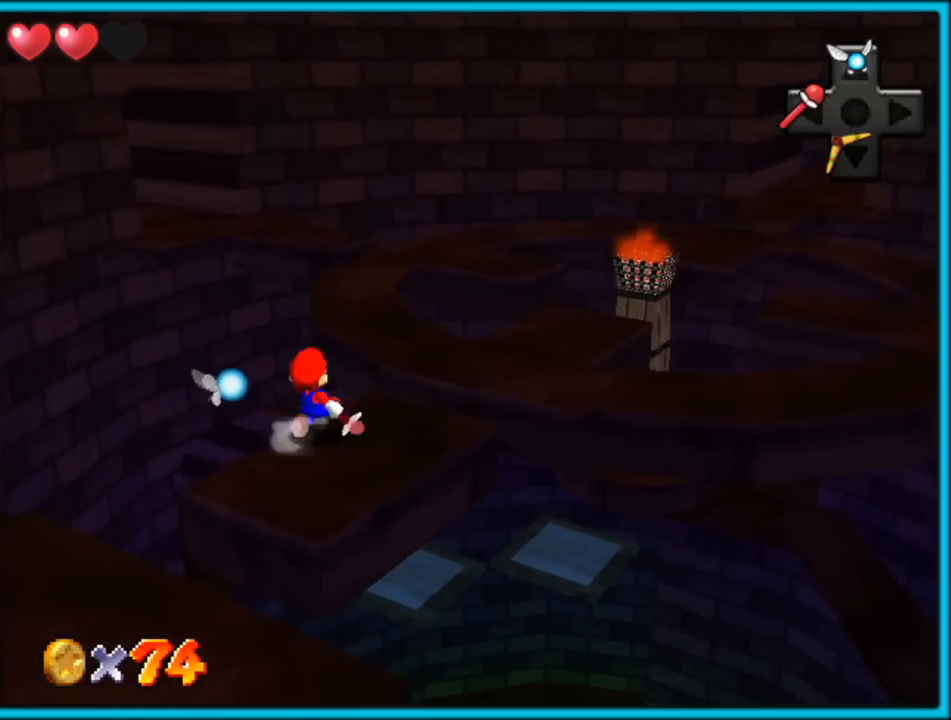
{"buttons": [], "left_stick": "up", "button_events": [[83, "A", "down"], [217, "A", "up"]]}
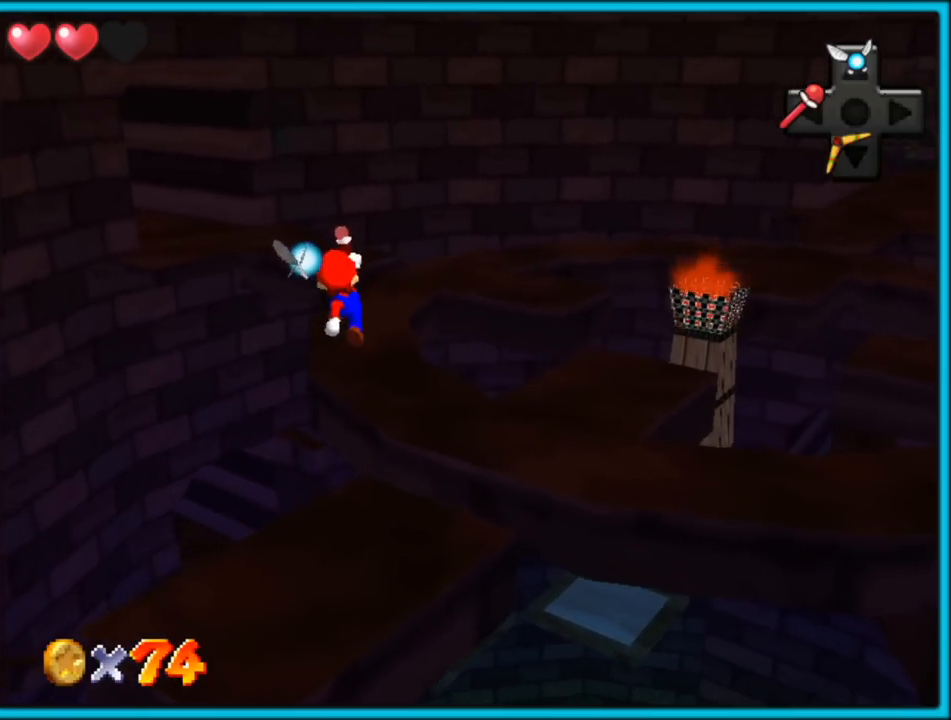
{"buttons": ["A", "Z"], "left_stick": "up-left", "button_events": [[417, "Z", "down"], [467, "A", "down"]]}
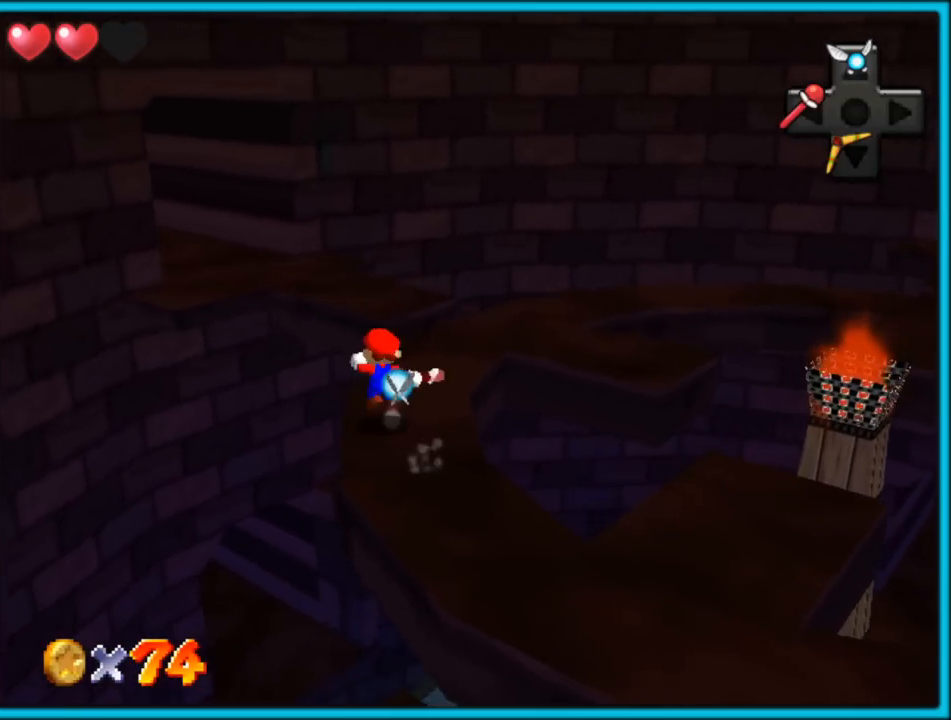
{"buttons": ["Z"], "left_stick": "up-left", "button_events": [[133, "A", "up"]]}
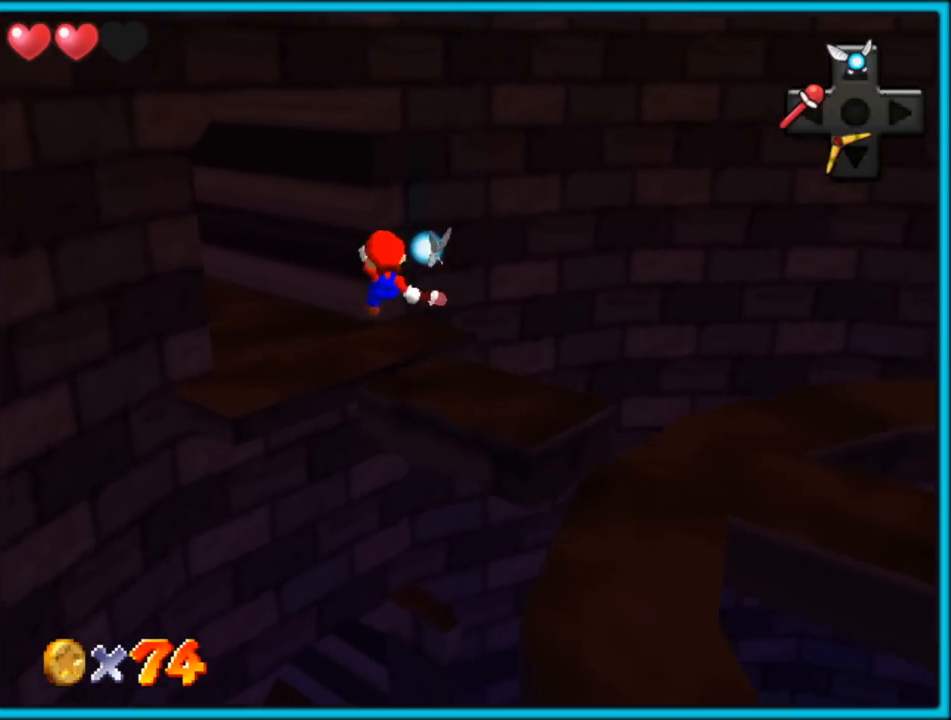
{"buttons": ["A"], "left_stick": "up-left", "button_events": [[317, "Z", "up"], [483, "A", "down"]]}
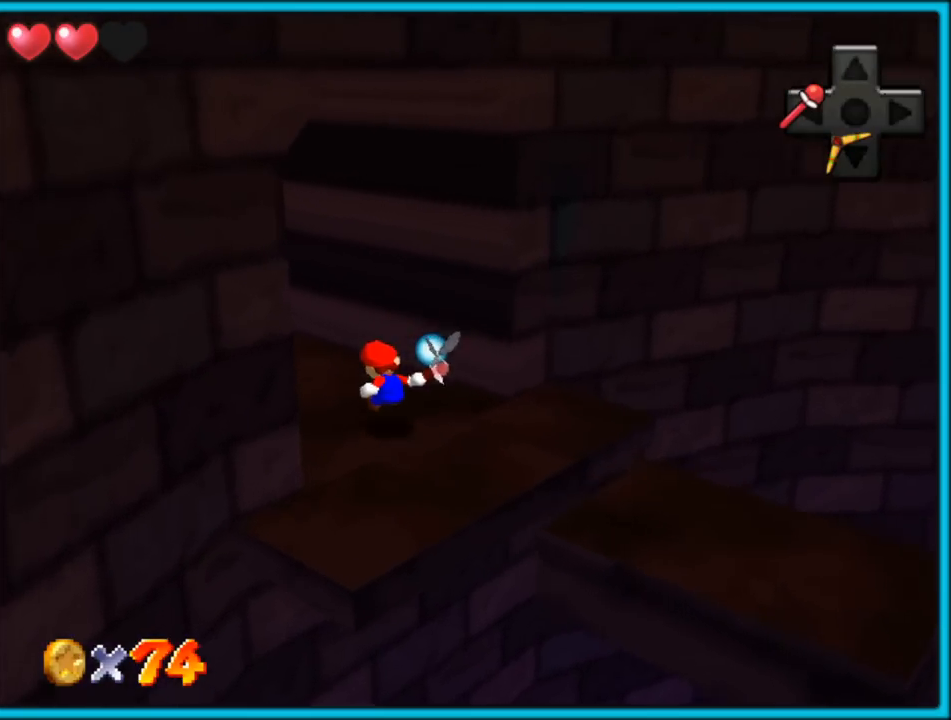
{"buttons": [], "left_stick": "up-left", "button_events": [[317, "B", "down"], [433, "A", "up"], [450, "B", "up"]]}
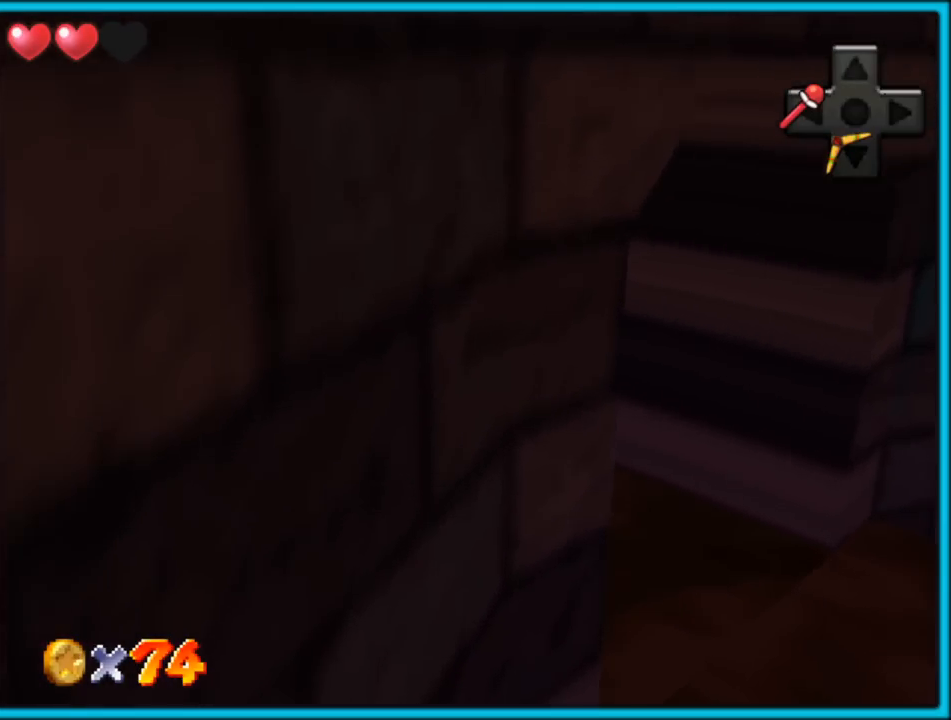
{"buttons": [], "left_stick": "left", "button_events": [[33, "C_LEFT", "down"], [183, "C_LEFT", "up"]]}